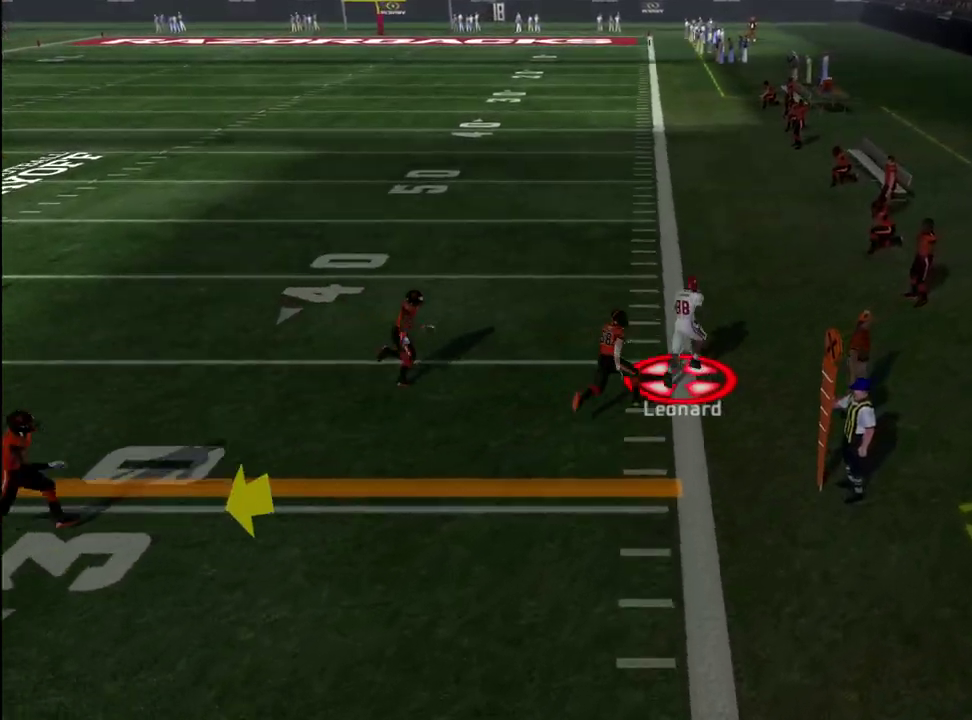
Gameplay with a controller (PlayStation layout); each line is a JSON object with the inputs held at the frame after it (dt_ms = milliseconds from this image to that frame). "events" lists button and stick changes between this image and that frame as [ms after this image, input, new state], when the widget could be followed in between. Not read: L1.
{"dt_ms": 300, "buttons": [], "left_stick": "center", "right_stick": "center", "events": []}
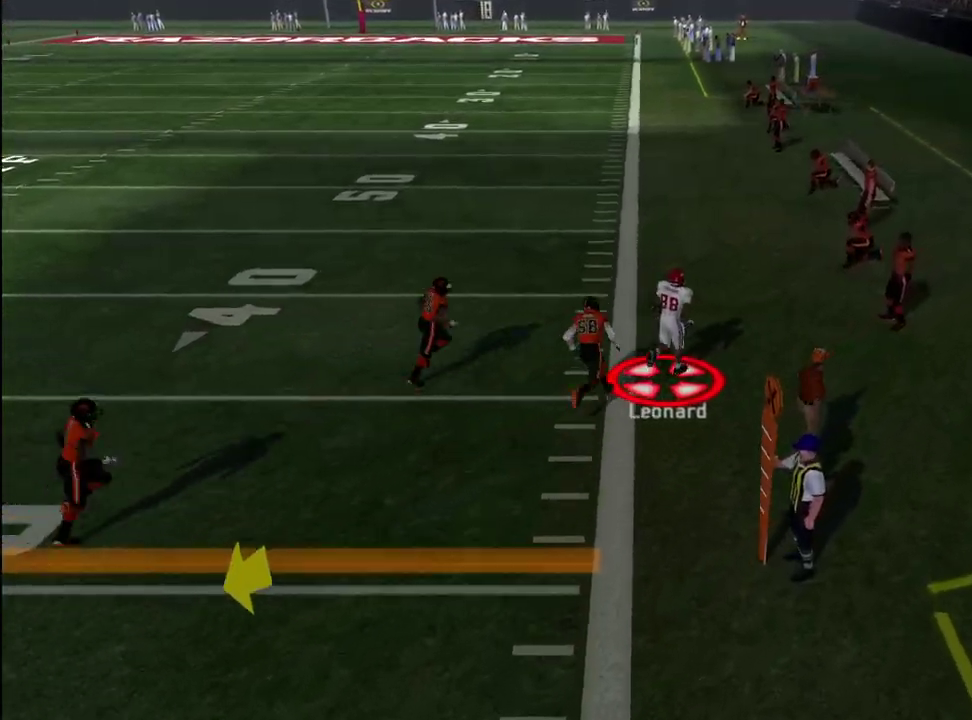
{"dt_ms": 600, "buttons": [], "left_stick": "center", "right_stick": "center", "events": []}
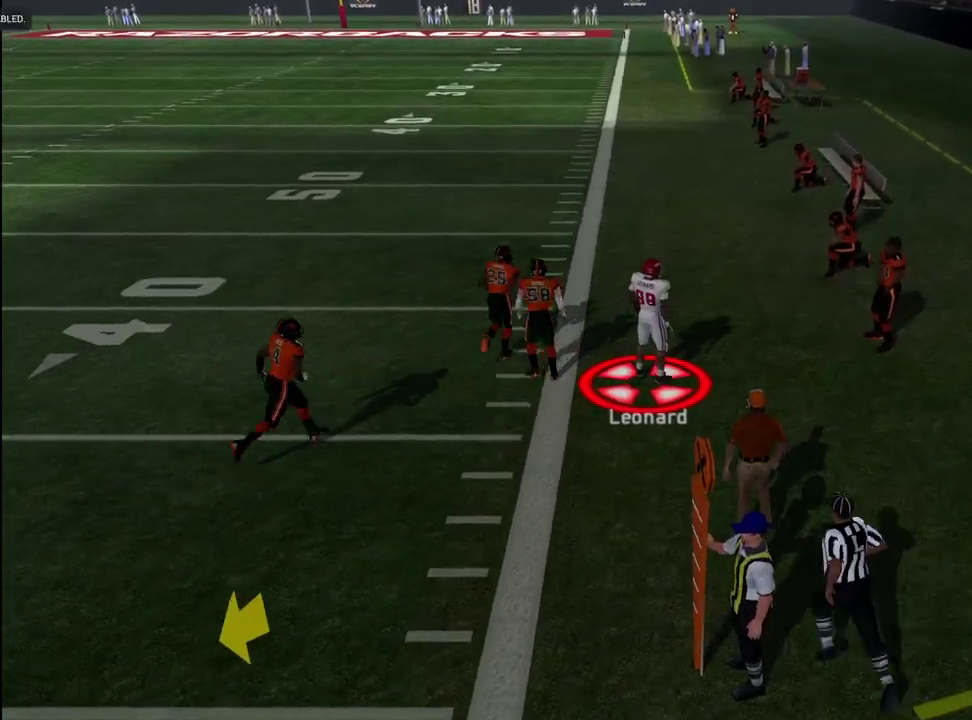
{"dt_ms": 700, "buttons": ["CROSS"], "left_stick": "center", "right_stick": "center", "events": [[383, "CROSS", "down"], [450, "CROSS", "up"], [650, "CROSS", "down"]]}
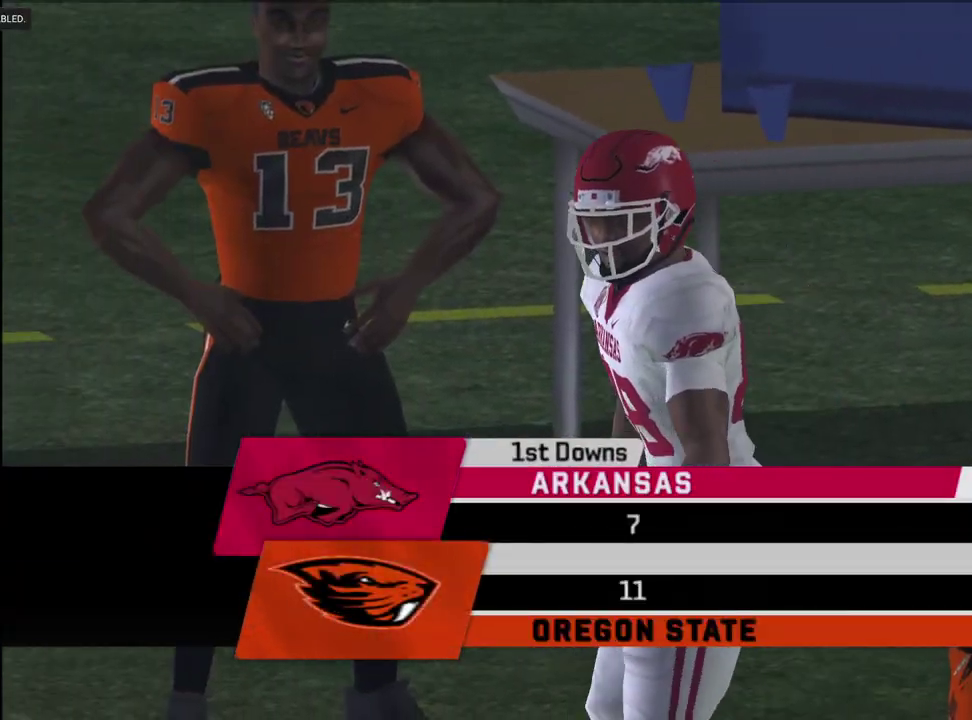
{"dt_ms": 400, "buttons": ["CROSS"], "left_stick": "center", "right_stick": "center", "events": [[17, "CROSS", "up"], [83, "CROSS", "down"], [183, "CROSS", "up"], [250, "CROSS", "down"], [300, "CROSS", "up"], [350, "CROSS", "down"]]}
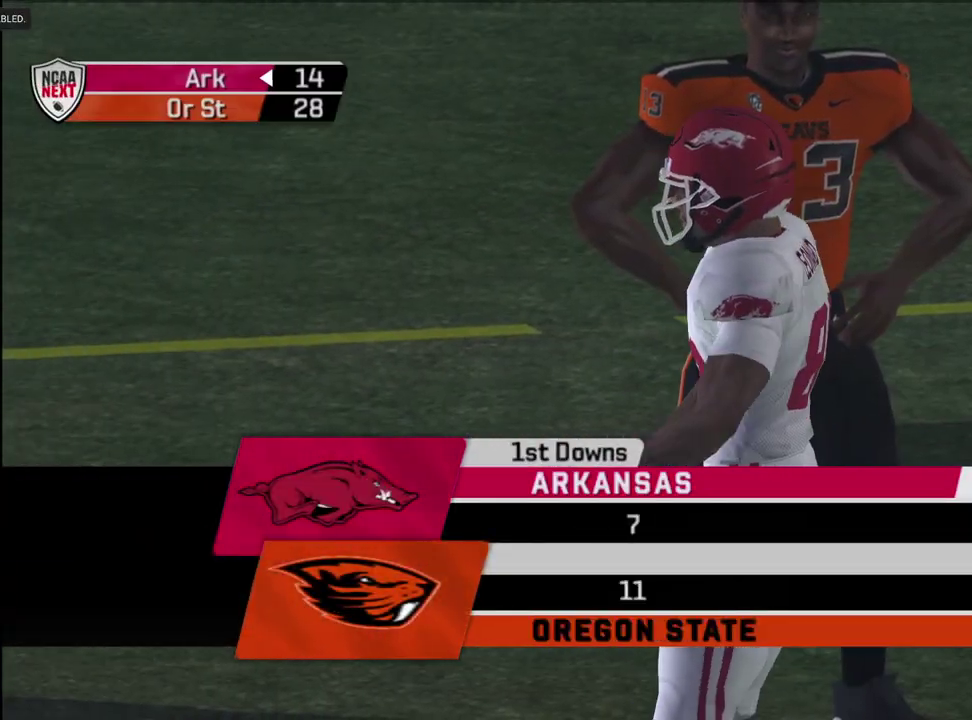
{"dt_ms": 600, "buttons": [], "left_stick": "center", "right_stick": "center", "events": [[67, "CROSS", "up"], [500, "CROSS", "down"], [550, "CROSS", "up"]]}
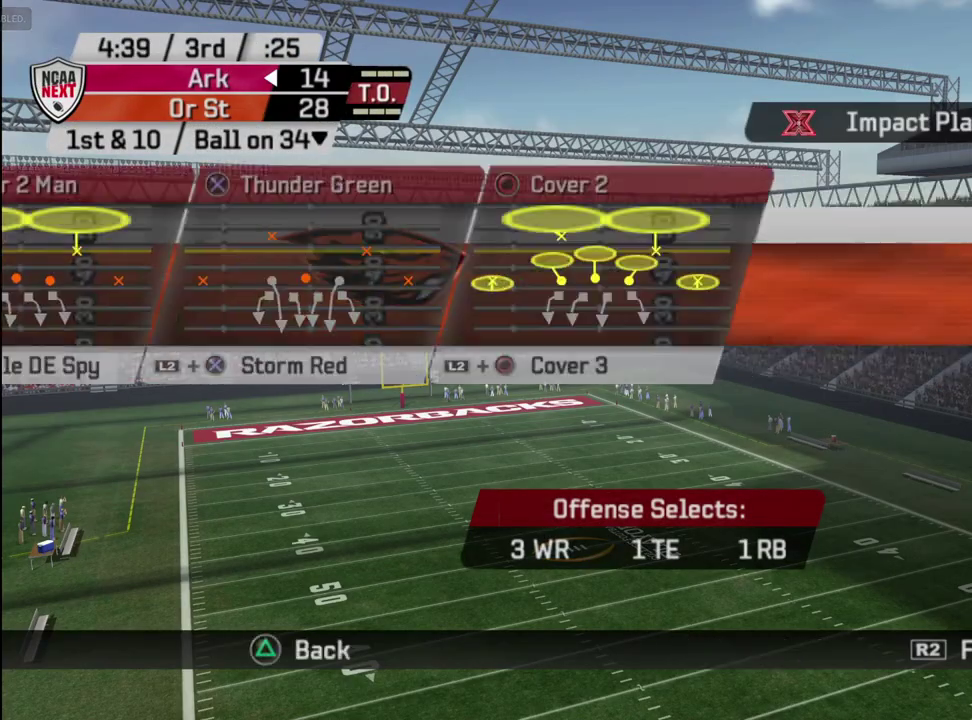
{"dt_ms": 400, "buttons": [], "left_stick": "center", "right_stick": "center", "events": [[50, "SQUARE", "down"], [133, "SQUARE", "up"]]}
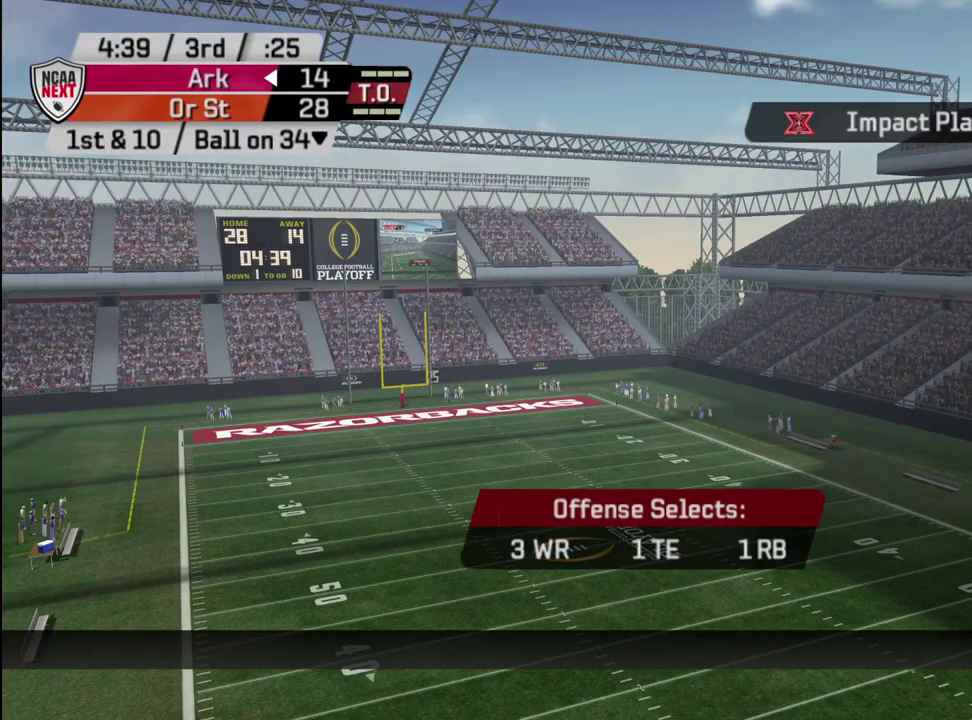
{"dt_ms": 500, "buttons": [], "left_stick": "center", "right_stick": "center", "events": [[250, "CIRCLE", "down"], [300, "CIRCLE", "up"]]}
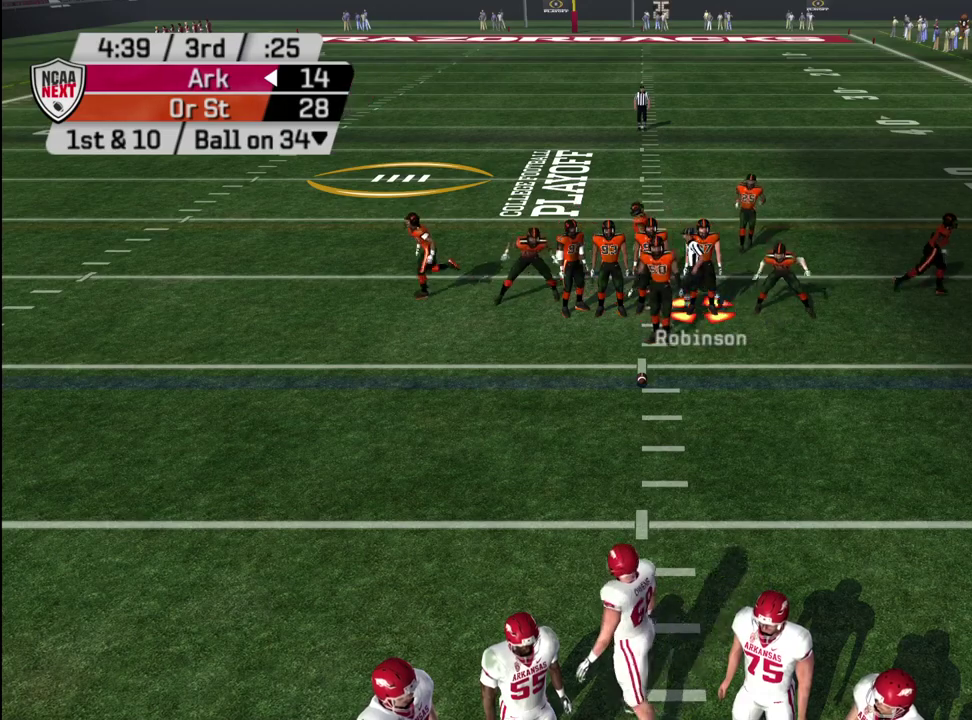
{"dt_ms": 600, "buttons": [], "left_stick": "center", "right_stick": "center", "events": []}
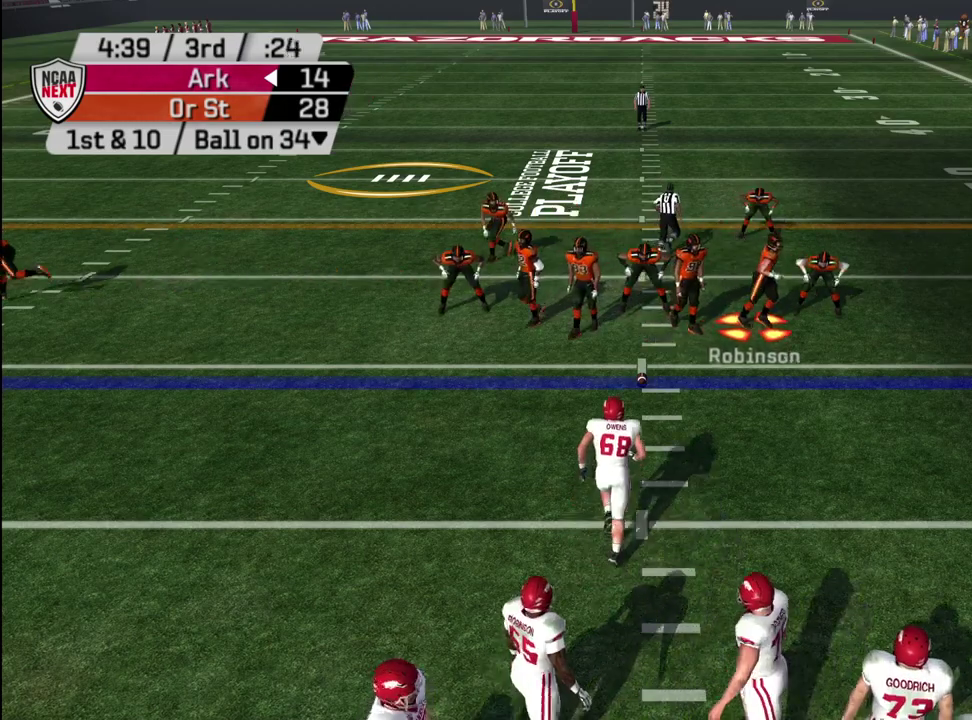
{"dt_ms": 400, "buttons": ["R2"], "left_stick": "center", "right_stick": "center", "events": [[50, "R2", "down"]]}
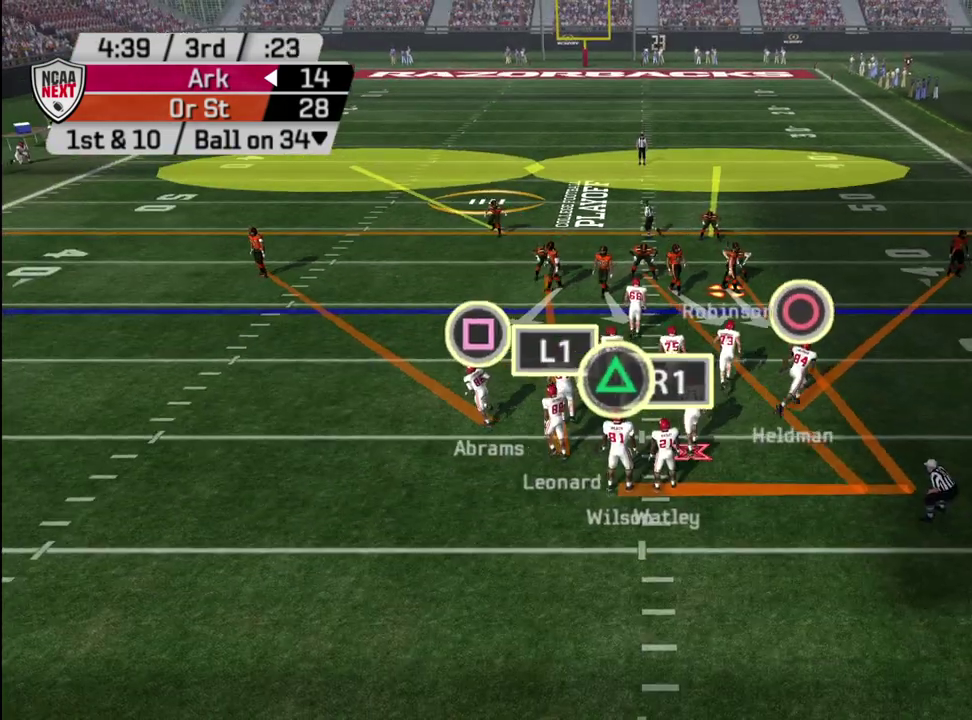
{"dt_ms": 600, "buttons": [], "left_stick": "center", "right_stick": "center", "events": [[483, "R2", "up"]]}
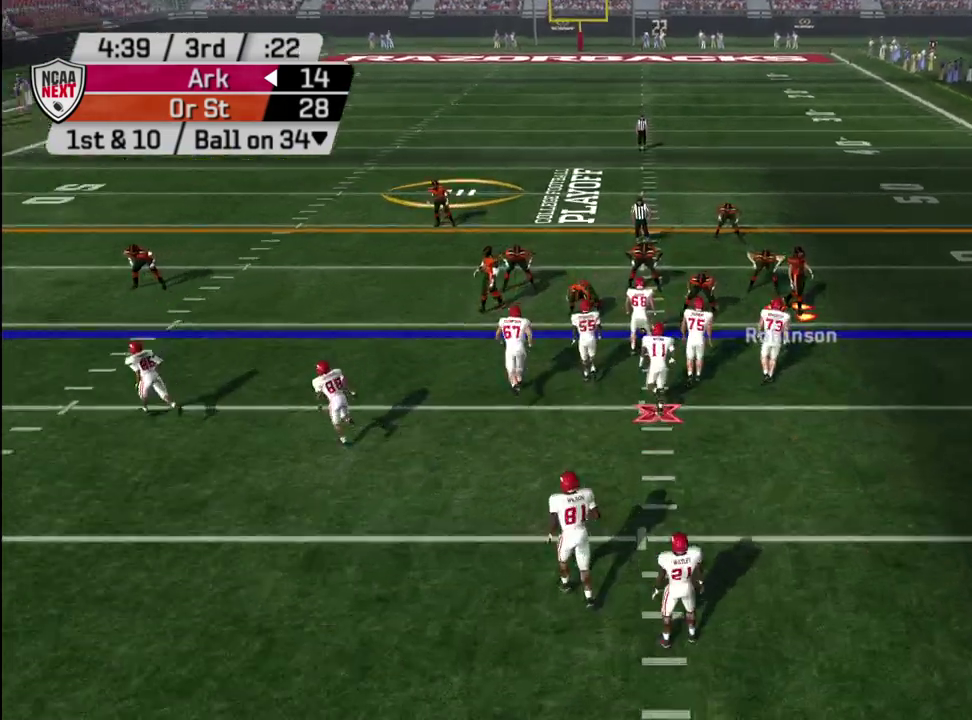
{"dt_ms": 600, "buttons": [], "left_stick": "center", "right_stick": "center", "events": [[133, "DPAD_RIGHT", "down"], [217, "DPAD_RIGHT", "up"], [367, "TRIANGLE", "down"], [433, "TRIANGLE", "up"], [450, "DPAD_DOWN", "down"], [533, "DPAD_DOWN", "up"]]}
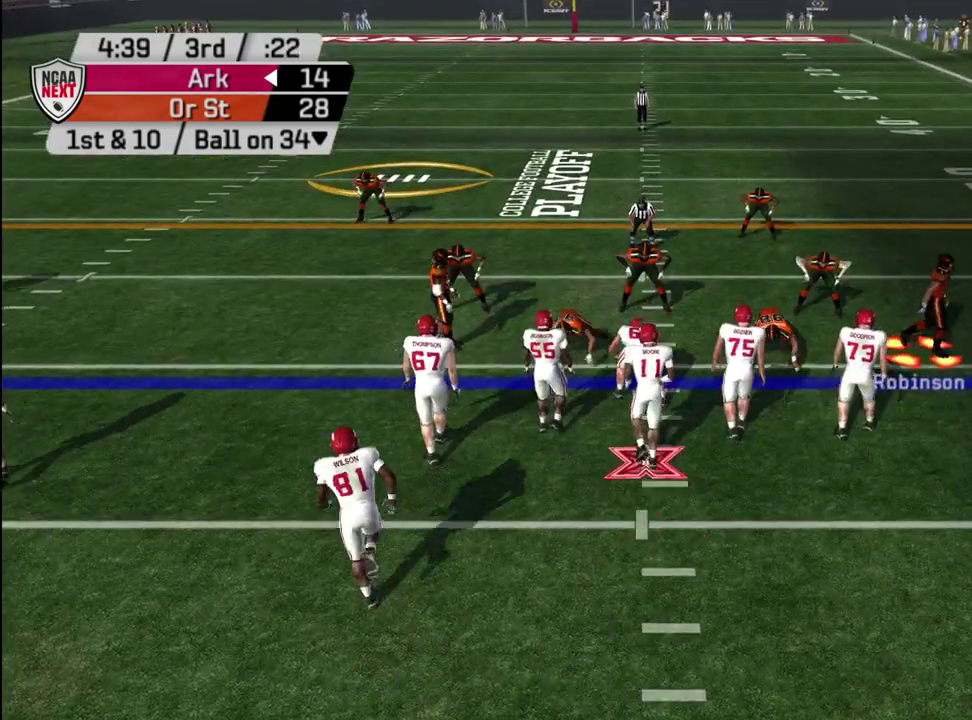
{"dt_ms": 300, "buttons": [], "left_stick": "center", "right_stick": "center", "events": []}
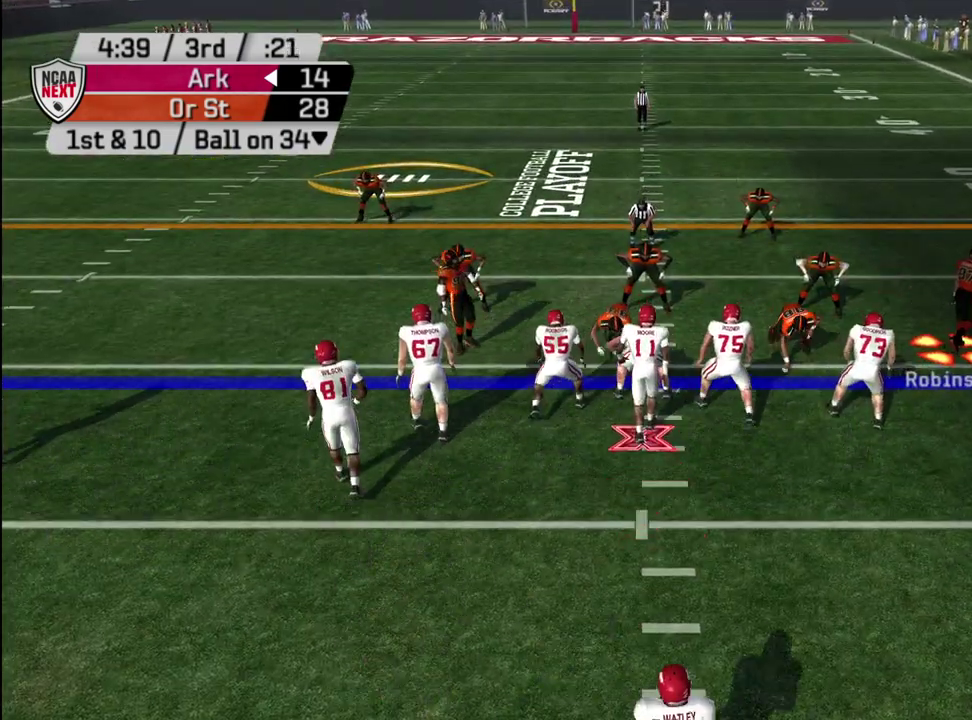
{"dt_ms": 500, "buttons": [], "left_stick": "center", "right_stick": "center", "events": []}
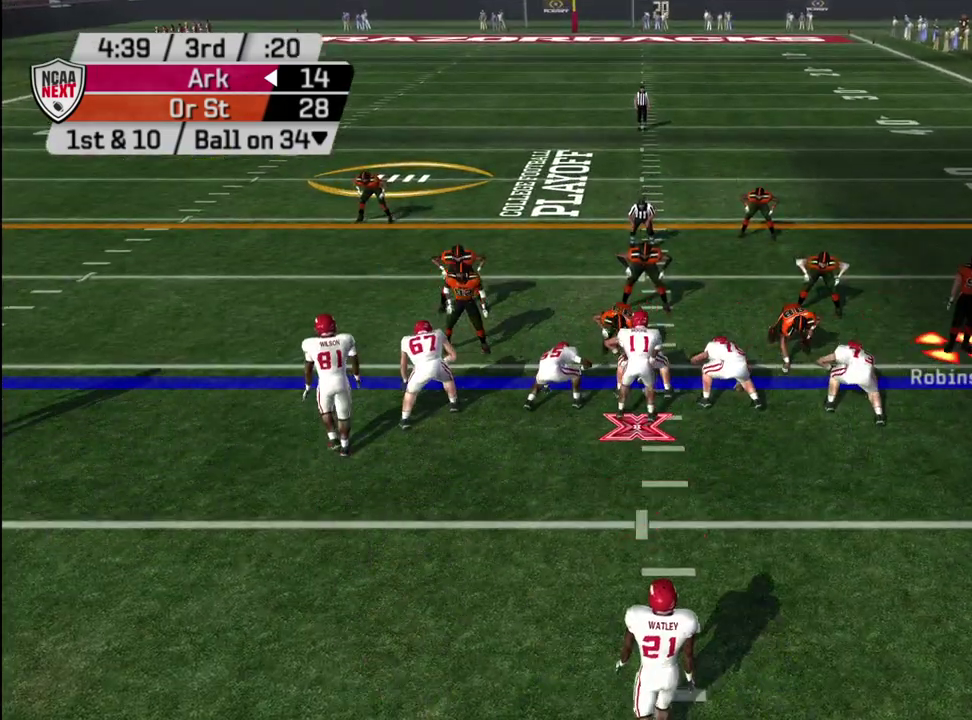
{"dt_ms": 500, "buttons": [], "left_stick": "center", "right_stick": "center", "events": []}
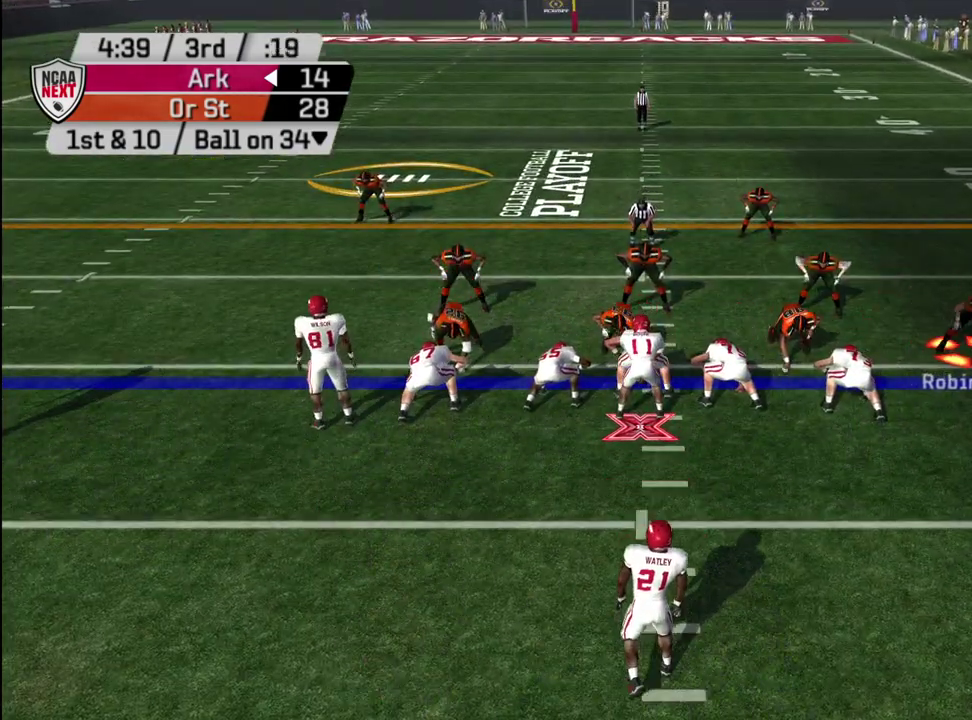
{"dt_ms": 500, "buttons": ["DPAD_LEFT"], "left_stick": "center", "right_stick": "center", "events": [[317, "R1", "down"], [383, "R1", "up"], [417, "DPAD_LEFT", "down"]]}
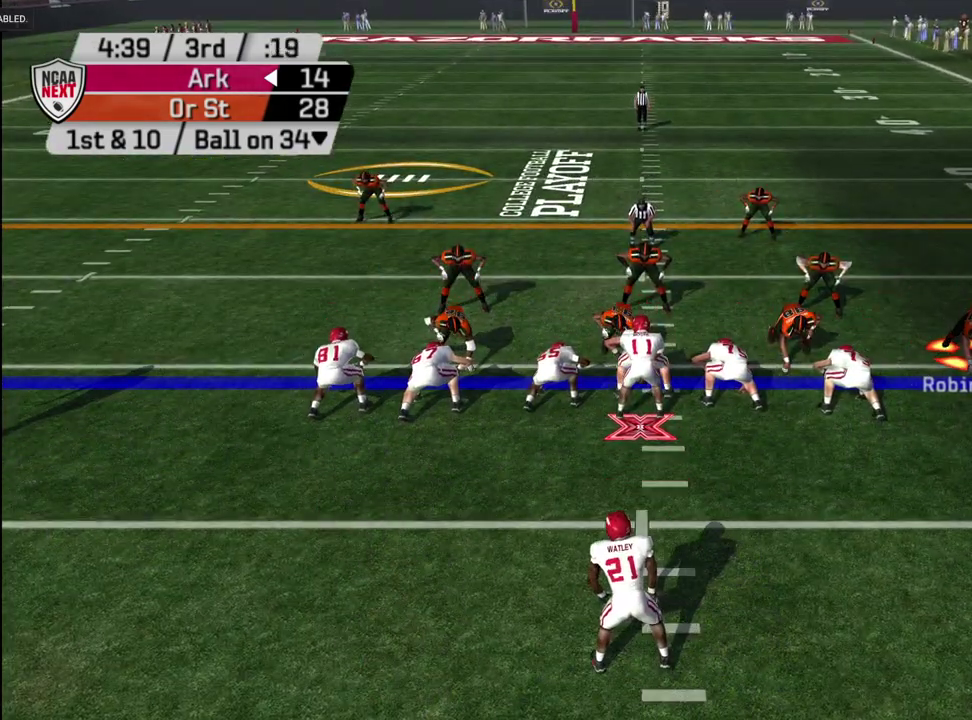
{"dt_ms": 500, "buttons": [], "left_stick": "center", "right_stick": "center", "events": [[17, "DPAD_LEFT", "up"]]}
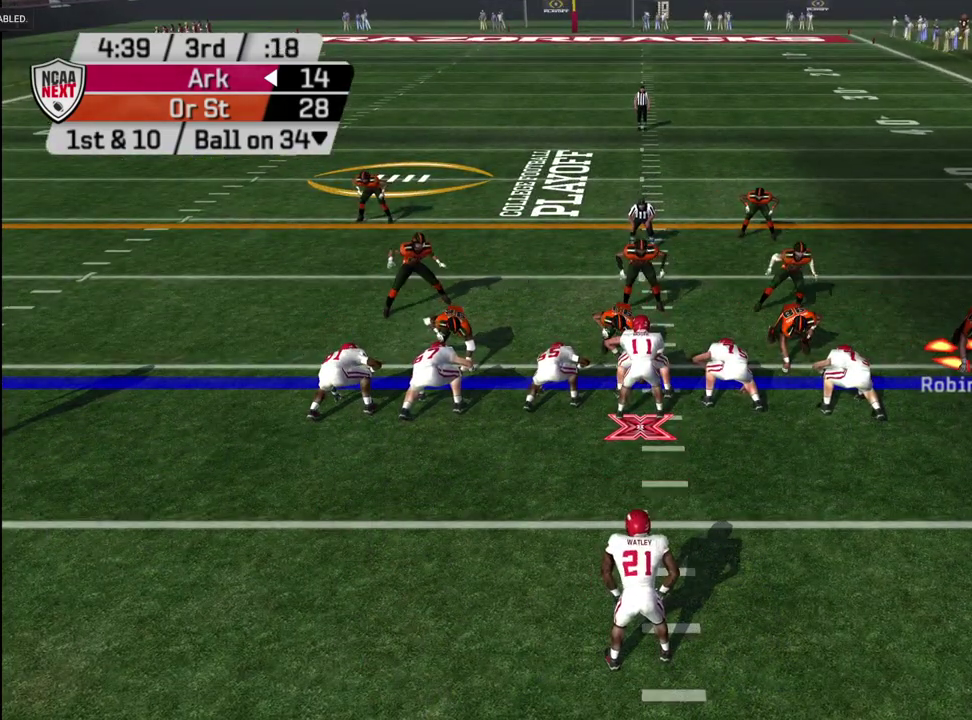
{"dt_ms": 500, "buttons": [], "left_stick": "center", "right_stick": "center", "events": []}
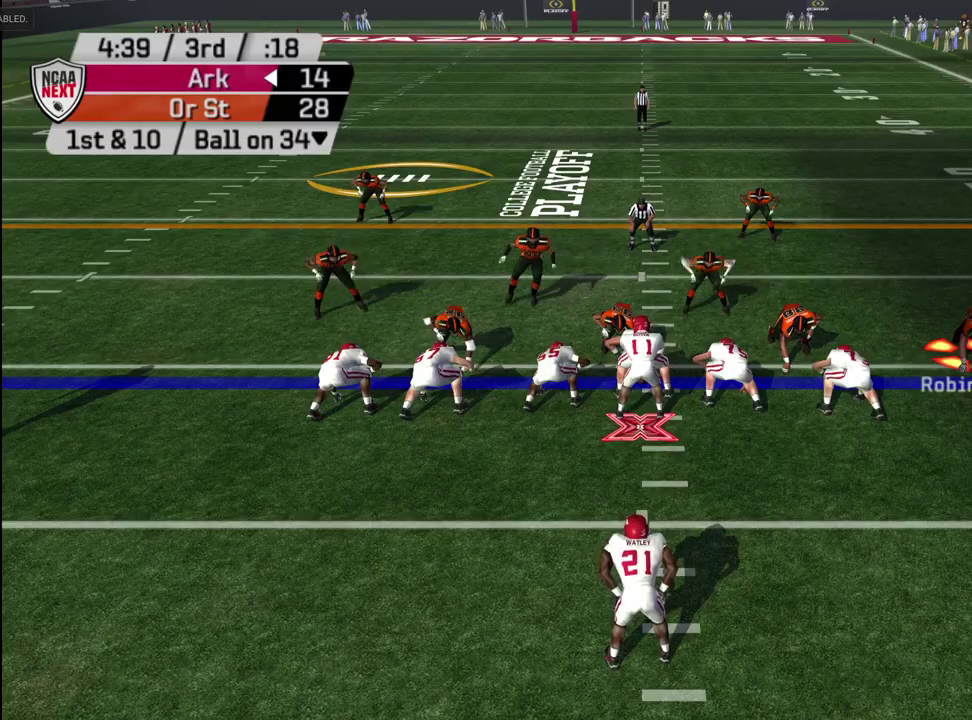
{"dt_ms": 700, "buttons": ["CROSS"], "left_stick": "down-left", "right_stick": "center", "events": [[650, "CROSS", "down"], [683, "left_stick", "down-left"]]}
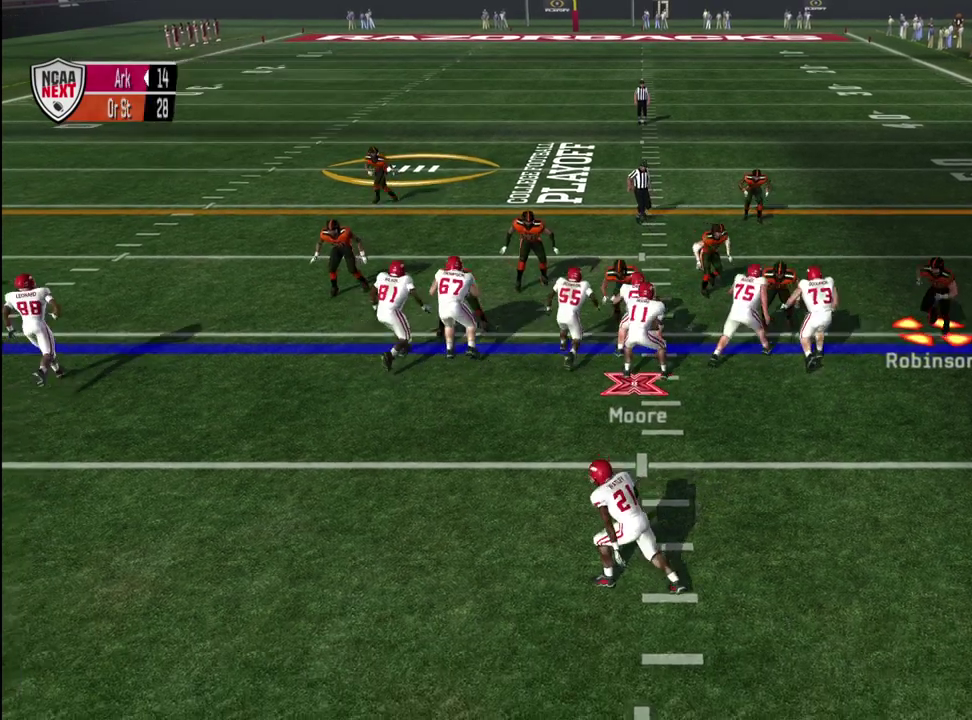
{"dt_ms": 300, "buttons": ["CROSS"], "left_stick": "left", "right_stick": "center", "events": [[117, "left_stick", "left"]]}
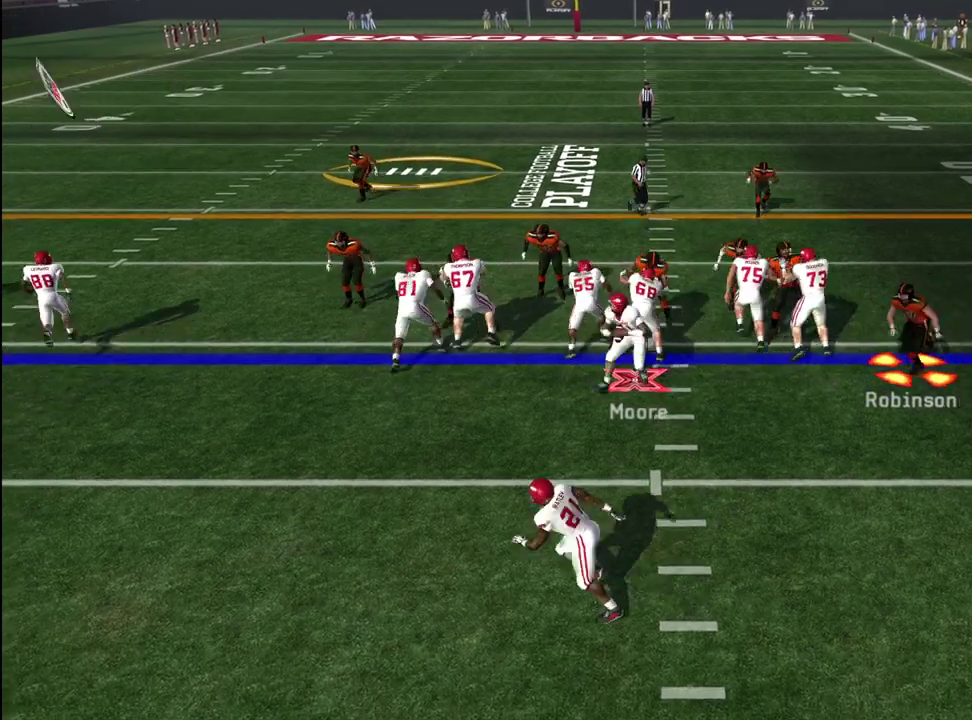
{"dt_ms": 500, "buttons": ["CROSS"], "left_stick": "left", "right_stick": "center", "events": []}
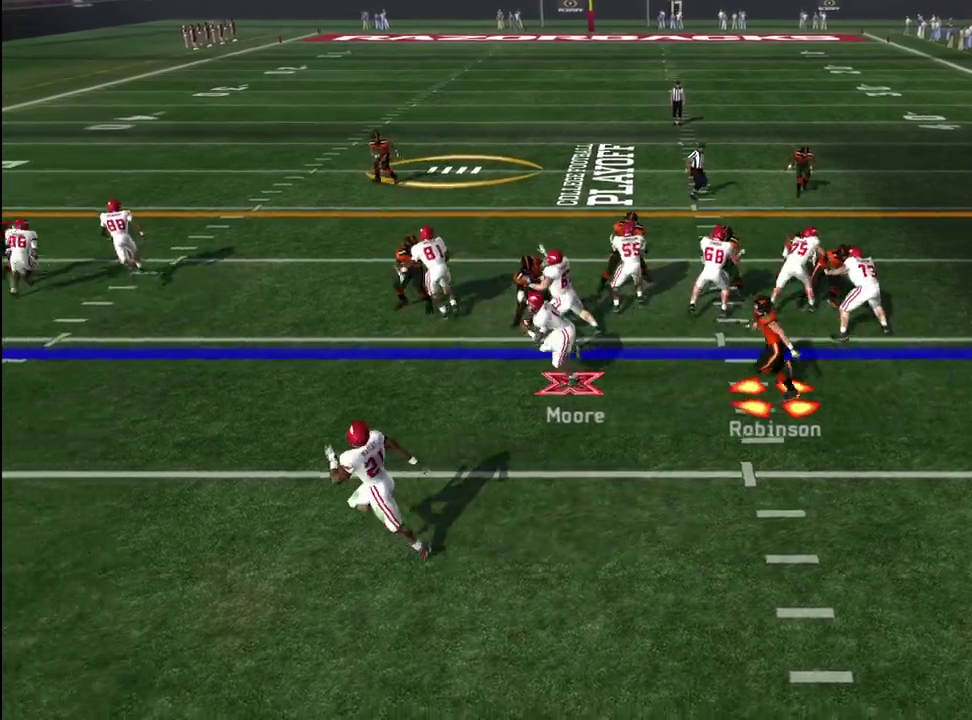
{"dt_ms": 600, "buttons": ["CROSS"], "left_stick": "left", "right_stick": "center", "events": [[317, "left_stick", "up-left"], [383, "left_stick", "down-right"], [567, "left_stick", "left"]]}
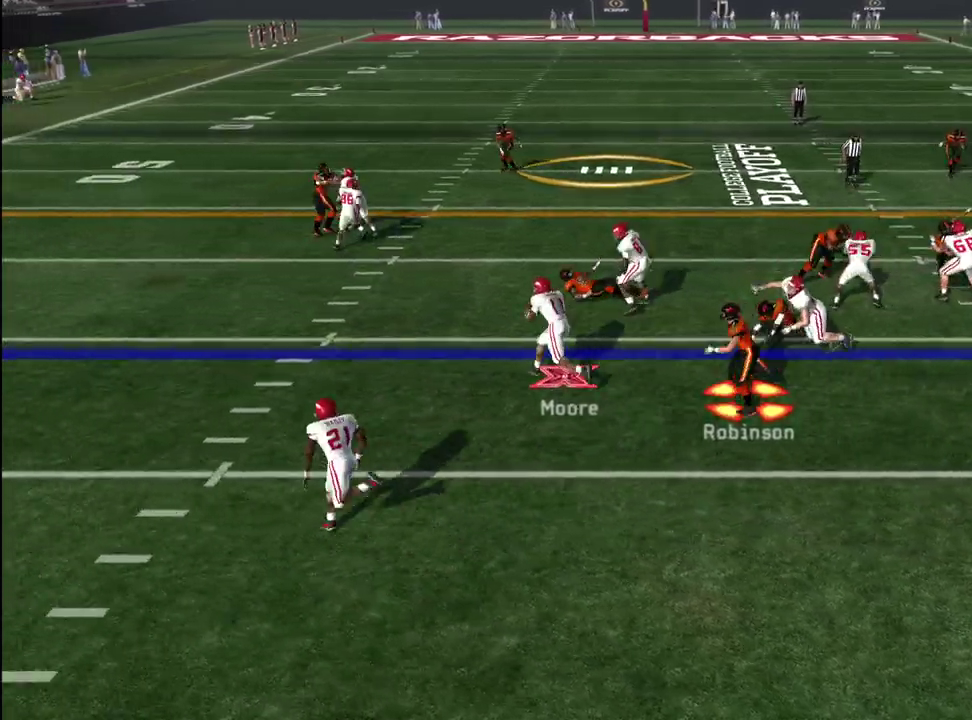
{"dt_ms": 400, "buttons": ["CROSS"], "left_stick": "up-left", "right_stick": "center"}
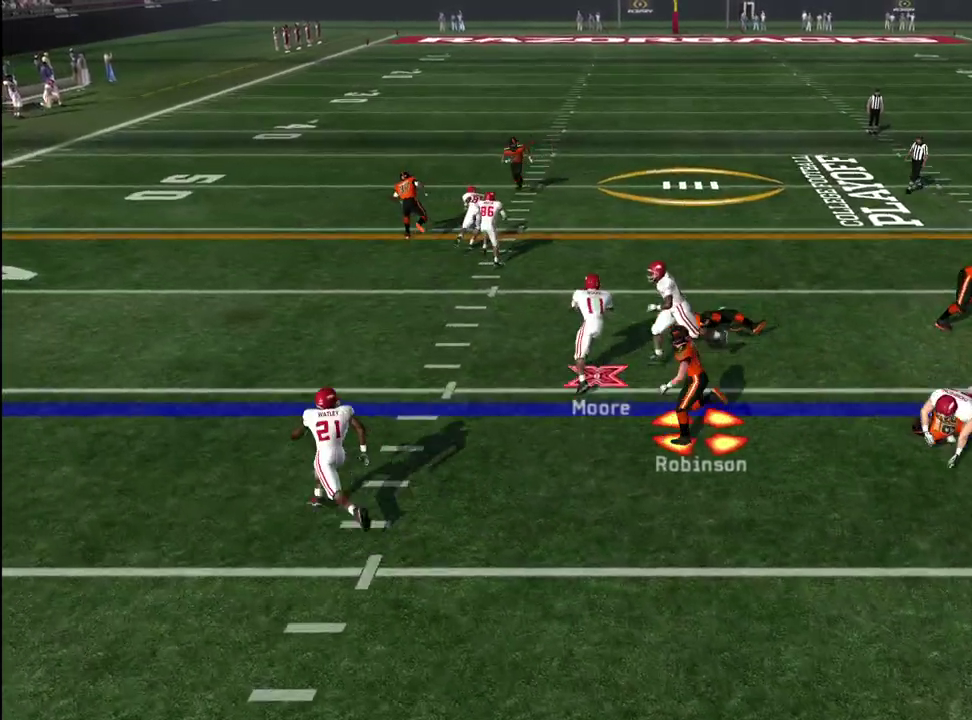
{"dt_ms": 300, "buttons": ["CROSS"], "left_stick": "up-left", "right_stick": "center", "events": [[83, "left_stick", "left"], [250, "left_stick", "up-left"]]}